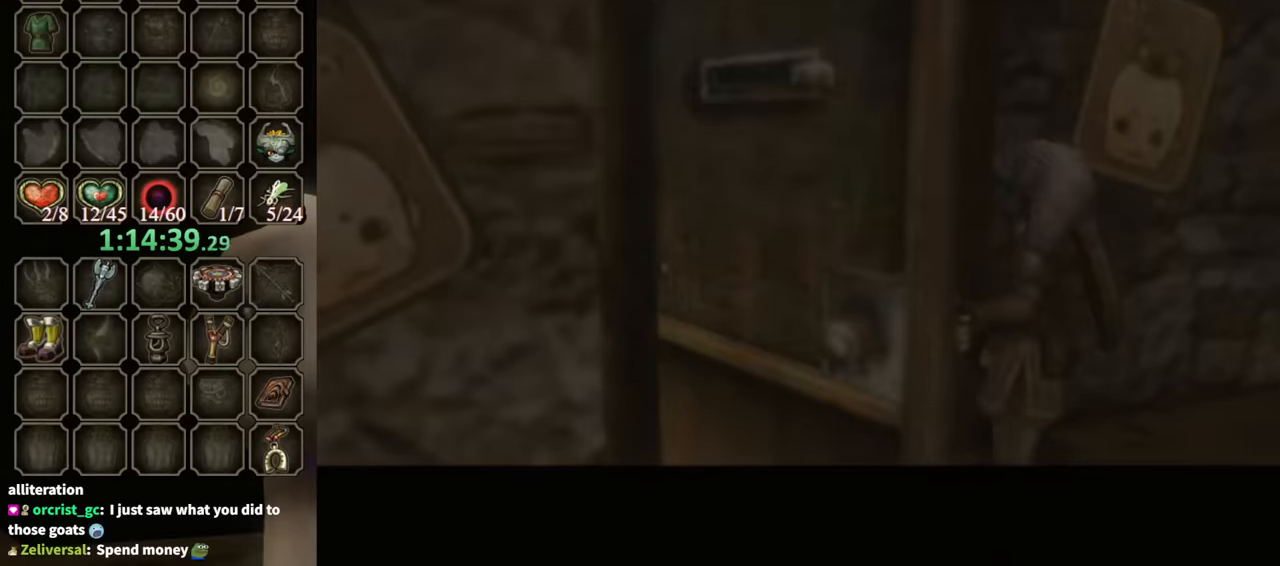
Gameplay with a controller (Nintendo layout); each line is a JSON object with the inputs held at the frame after it. "events" lists button and stick changes between this image and that frame as [ms after this image, input, new state], when the widget could be followed in between. Not read: L3 R3.
{"buttons": [], "left_stick": "center", "right_stick": "center", "events": []}
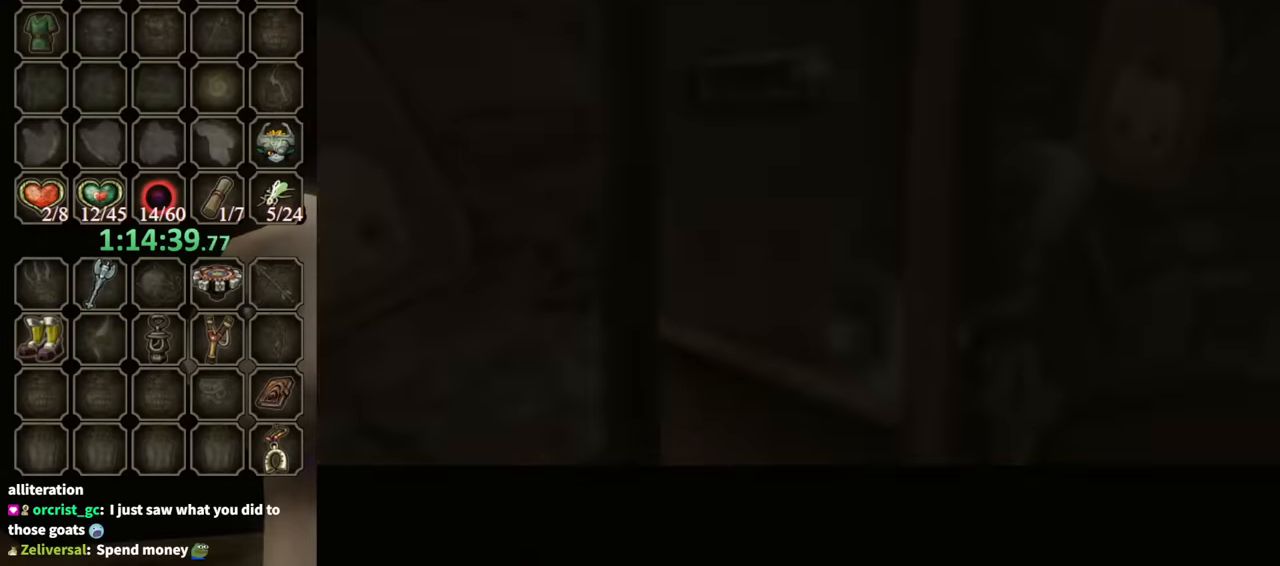
{"buttons": [], "left_stick": "center", "right_stick": "center", "events": []}
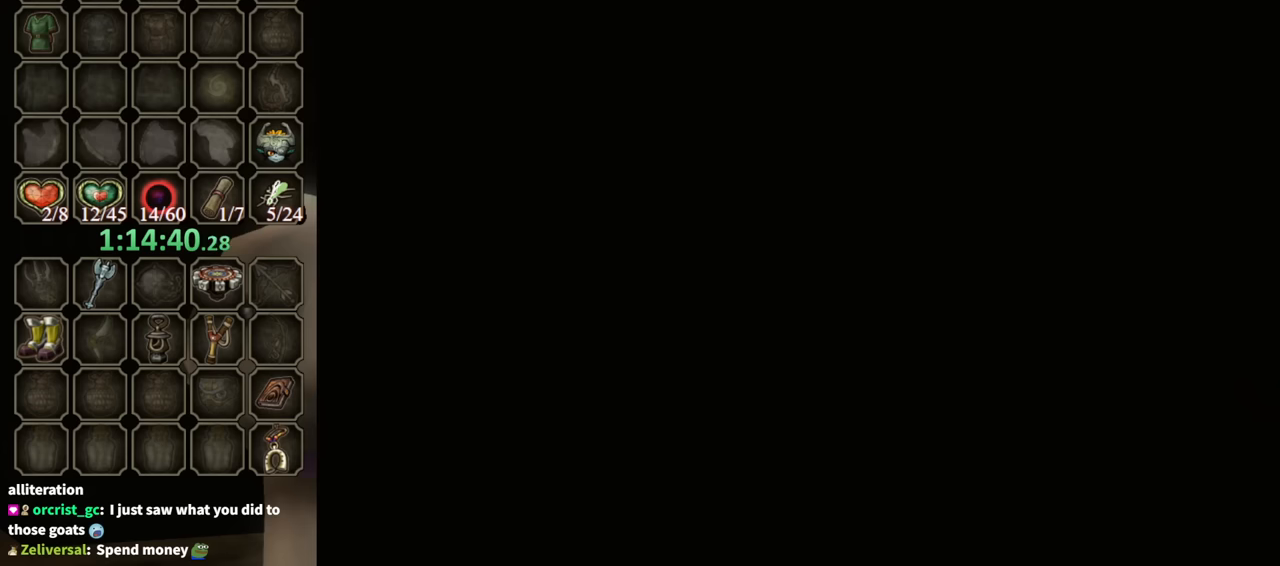
{"buttons": [], "left_stick": "center", "right_stick": "center", "events": []}
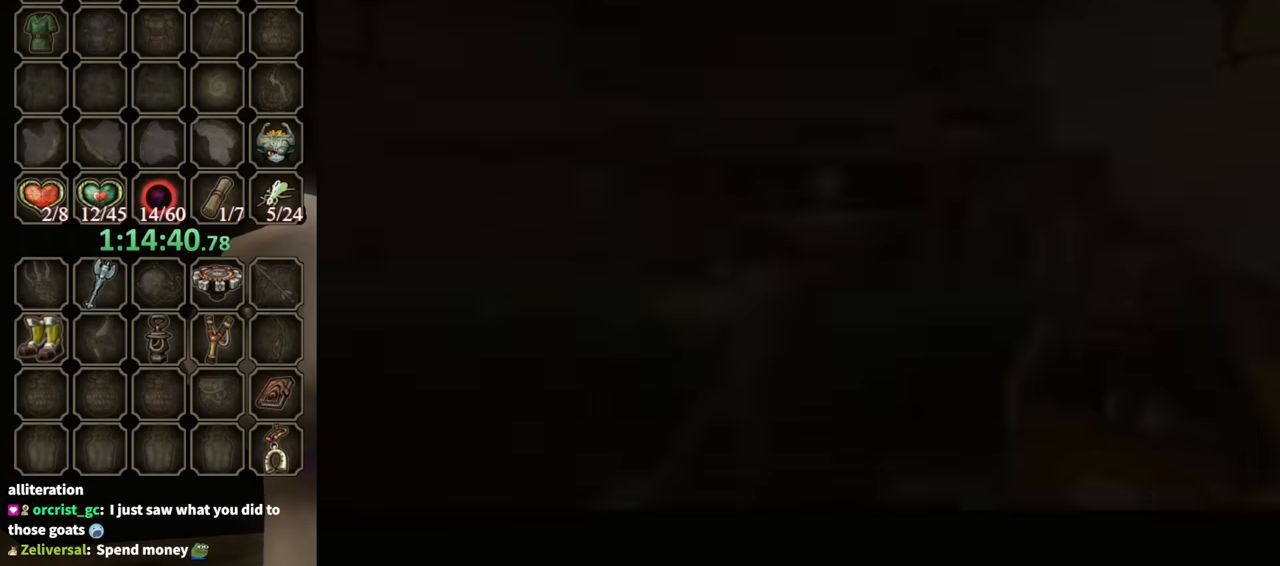
{"buttons": ["A", "L1"], "left_stick": "center", "right_stick": "center", "events": [[266, "left_stick", "right"], [433, "L1", "down"], [433, "left_stick", "center"], [466, "A", "down"]]}
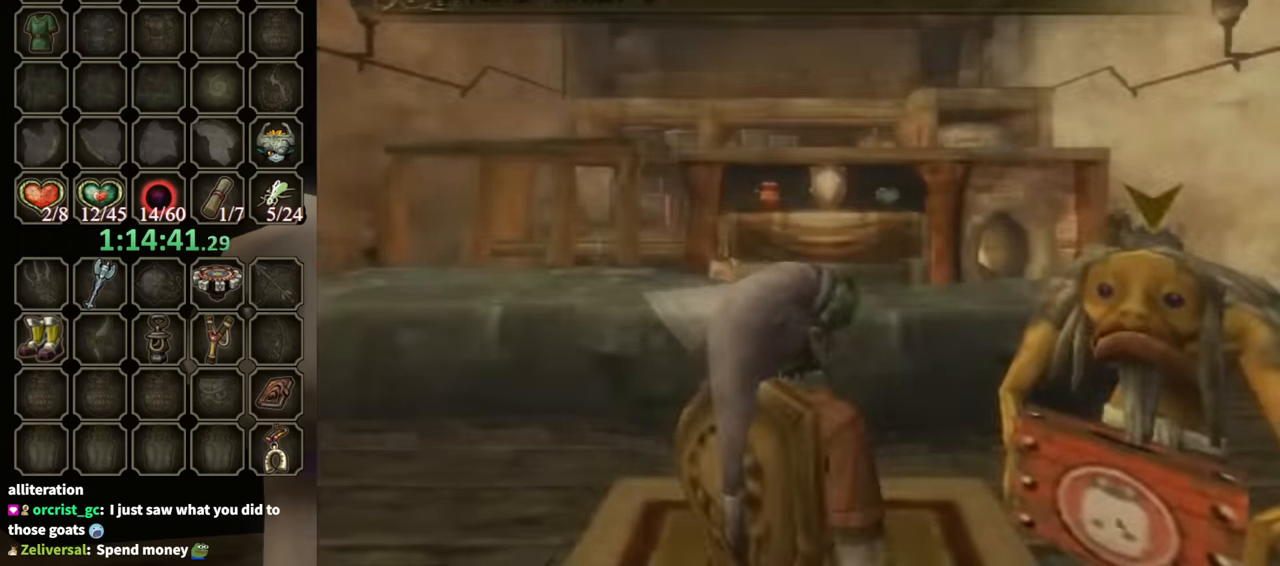
{"buttons": ["B"], "left_stick": "center", "right_stick": "center", "events": [[66, "A", "up"], [66, "L1", "up"], [133, "A", "down"], [166, "L1", "down"], [233, "A", "up"], [266, "L1", "up"], [300, "L1", "down"], [366, "L1", "up"], [400, "B", "down"]]}
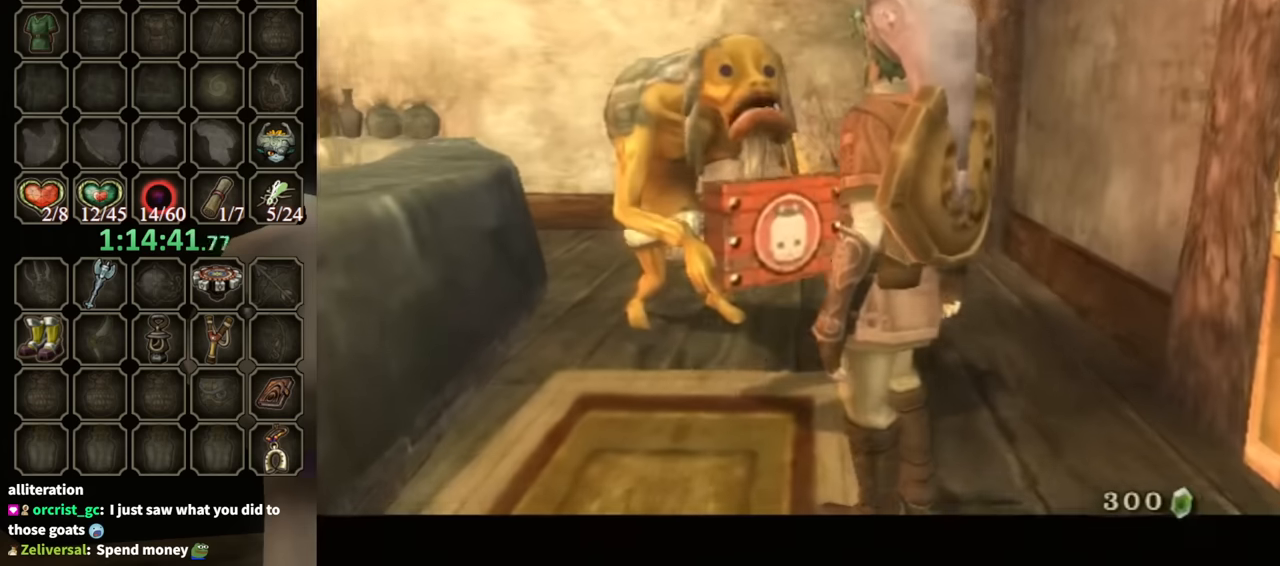
{"buttons": ["B"], "left_stick": "center", "right_stick": "center", "events": []}
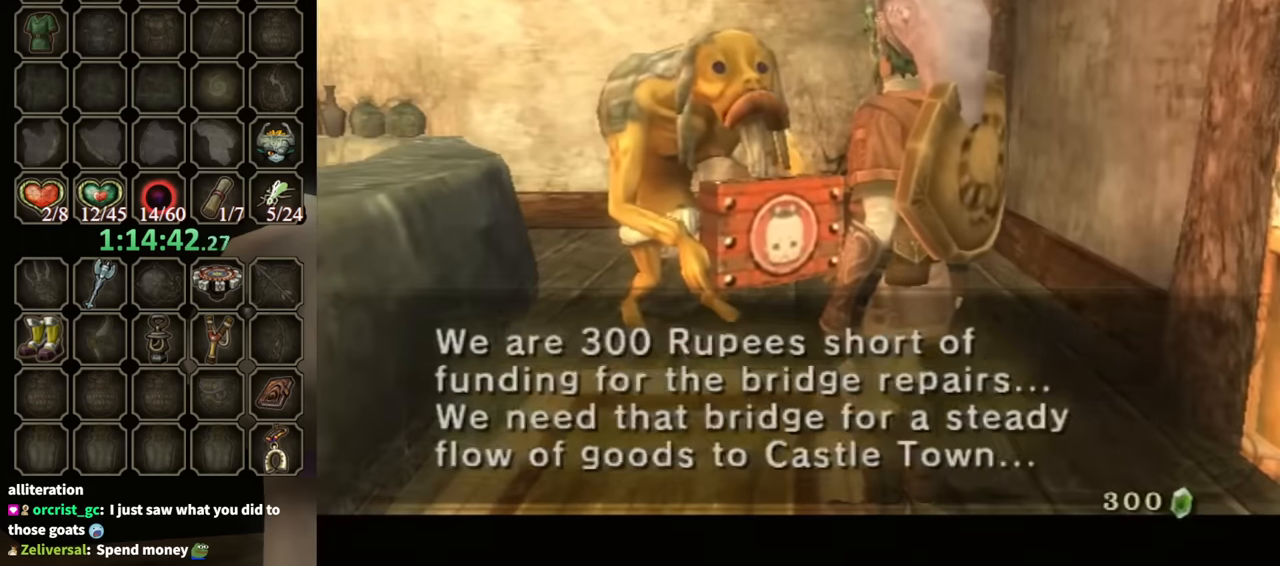
{"buttons": ["A"], "left_stick": "center", "right_stick": "center", "events": [[366, "B", "up"], [500, "A", "down"]]}
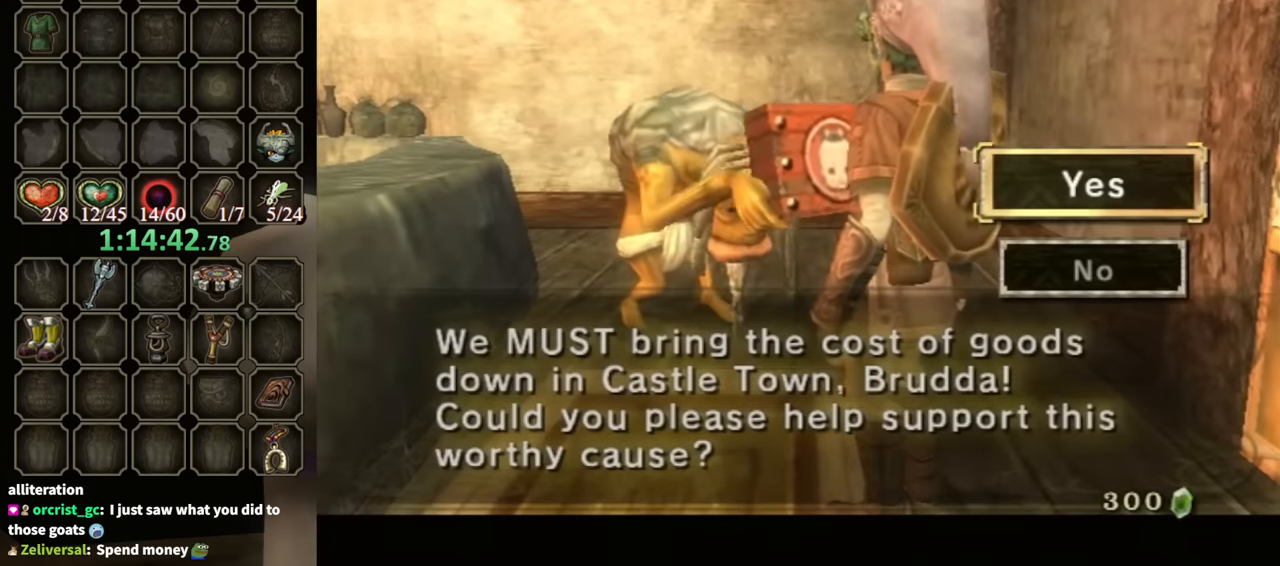
{"buttons": [], "left_stick": "center", "right_stick": "center", "events": [[100, "A", "up"], [166, "A", "down"], [233, "A", "up"], [300, "A", "down"], [333, "A", "up"], [400, "A", "down"], [433, "A", "up"]]}
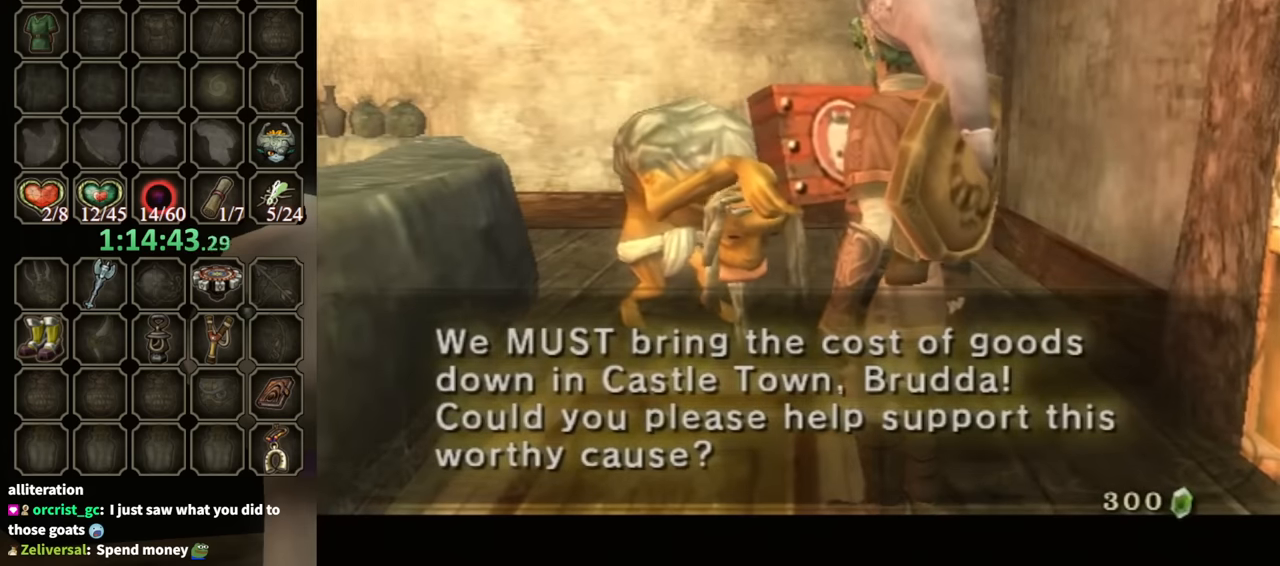
{"buttons": [], "left_stick": "center", "right_stick": "center", "events": [[133, "left_stick", "left"], [433, "left_stick", "center"]]}
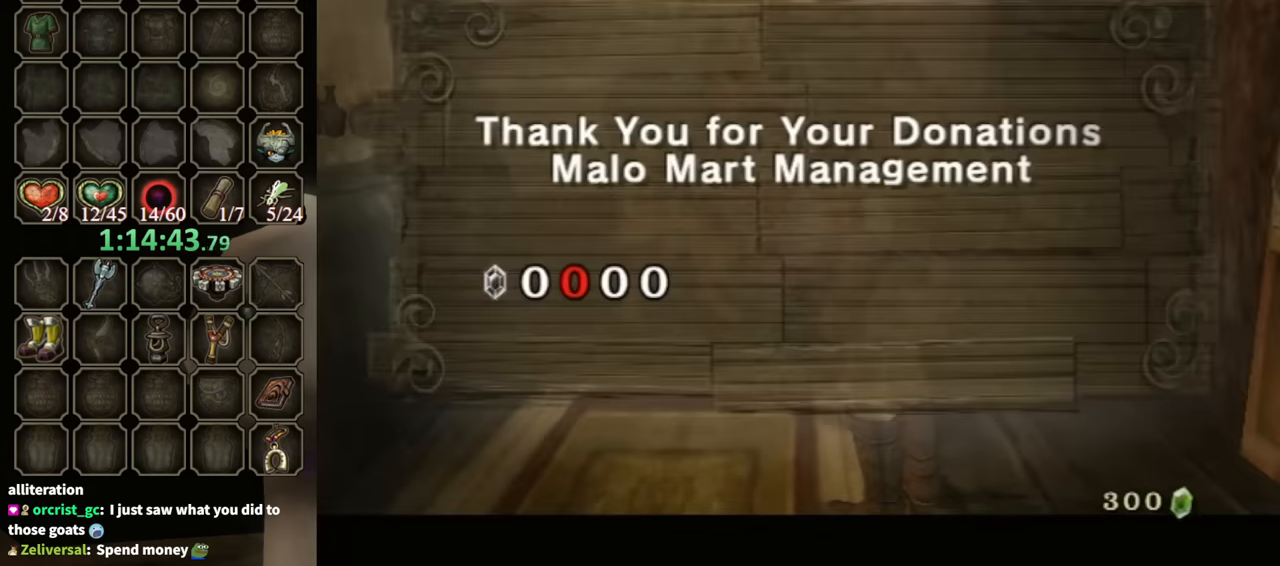
{"buttons": [], "left_stick": "up", "right_stick": "center", "events": [[33, "left_stick", "up"], [333, "left_stick", "center"], [400, "left_stick", "up"]]}
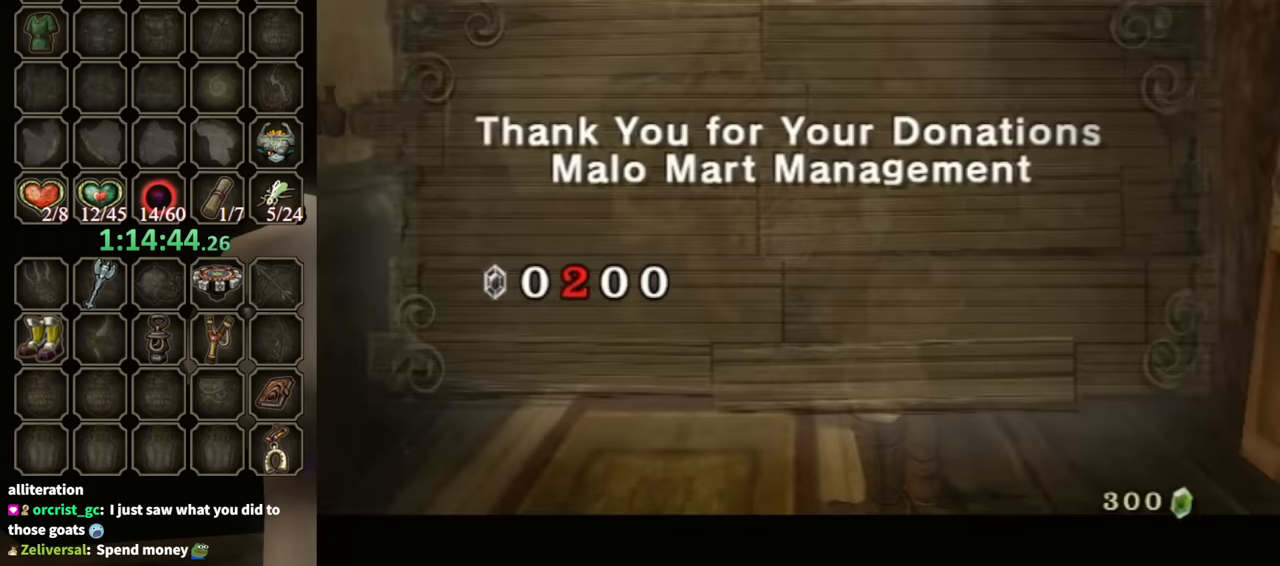
{"buttons": ["A"], "left_stick": "center", "right_stick": "center", "events": [[33, "left_stick", "center"], [200, "A", "down"], [266, "A", "up"], [333, "A", "down"], [433, "A", "up"], [466, "A", "down"]]}
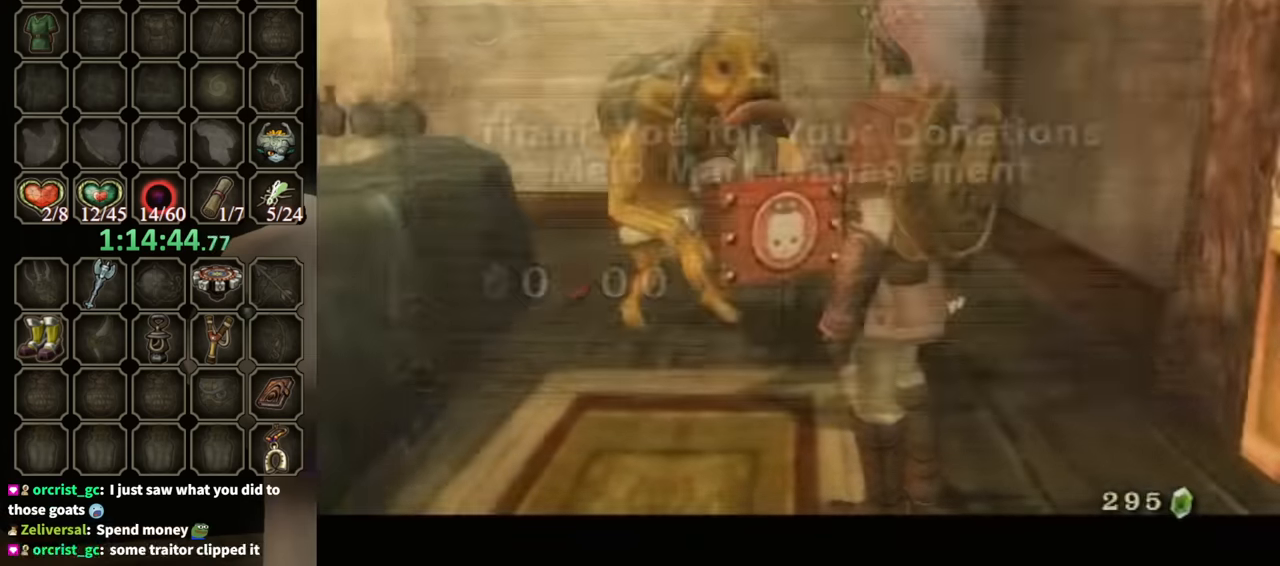
{"buttons": ["B"], "left_stick": "center", "right_stick": "center", "events": [[33, "A", "up"], [66, "B", "down"]]}
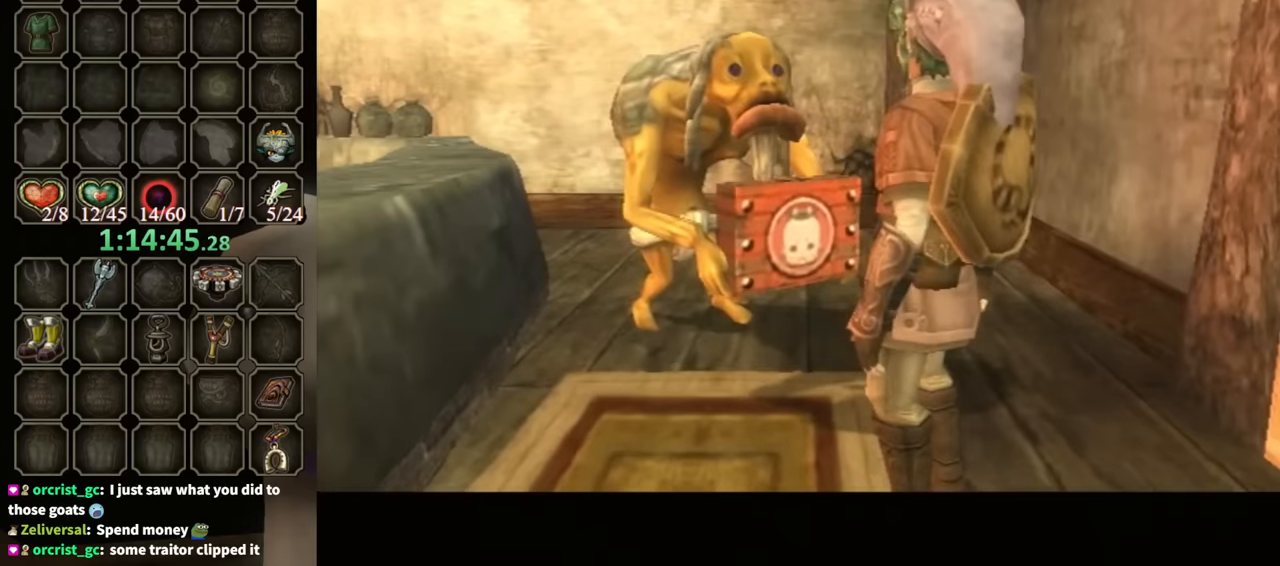
{"buttons": ["B"], "left_stick": "center", "right_stick": "center", "events": []}
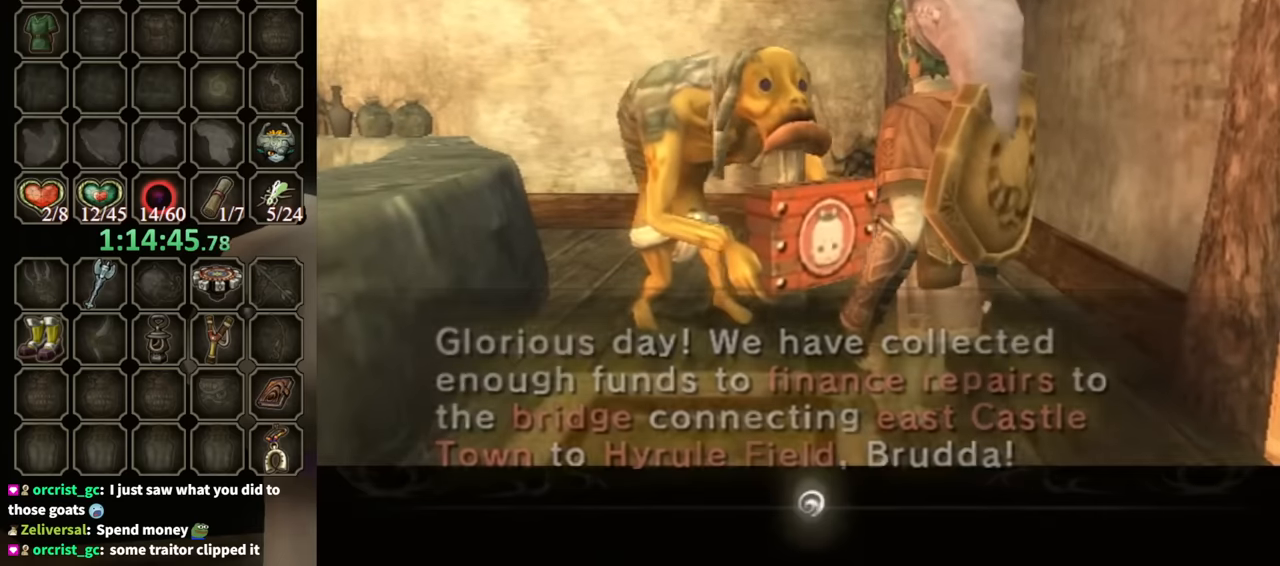
{"buttons": ["B"], "left_stick": "center", "right_stick": "center", "events": []}
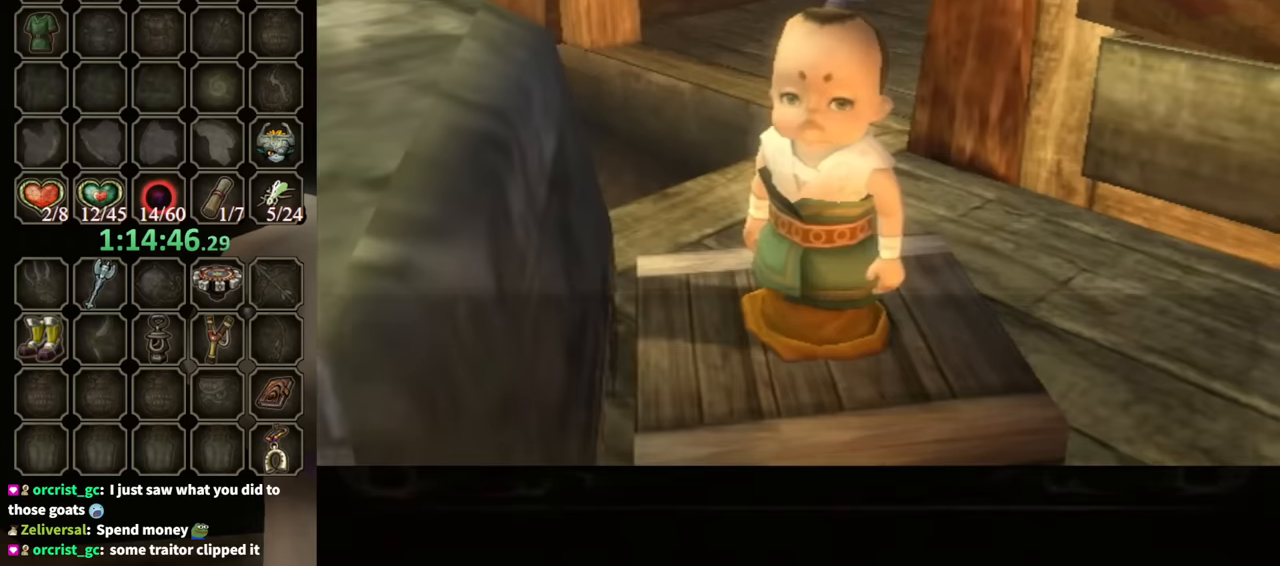
{"buttons": ["B"], "left_stick": "center", "right_stick": "center", "events": []}
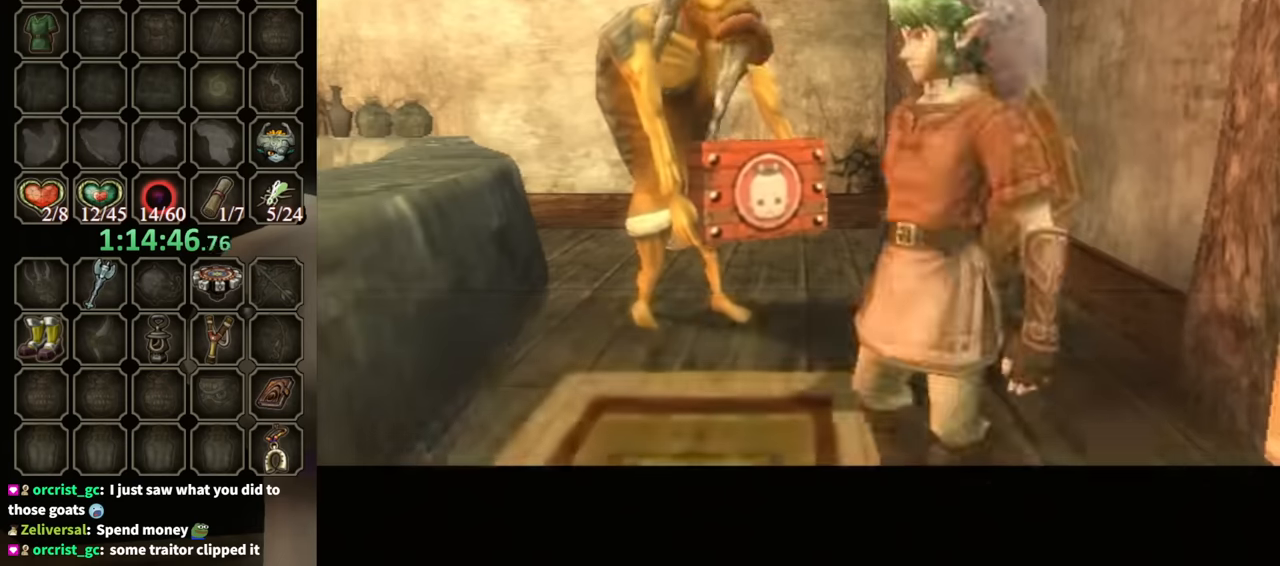
{"buttons": ["B"], "left_stick": "center", "right_stick": "center", "events": []}
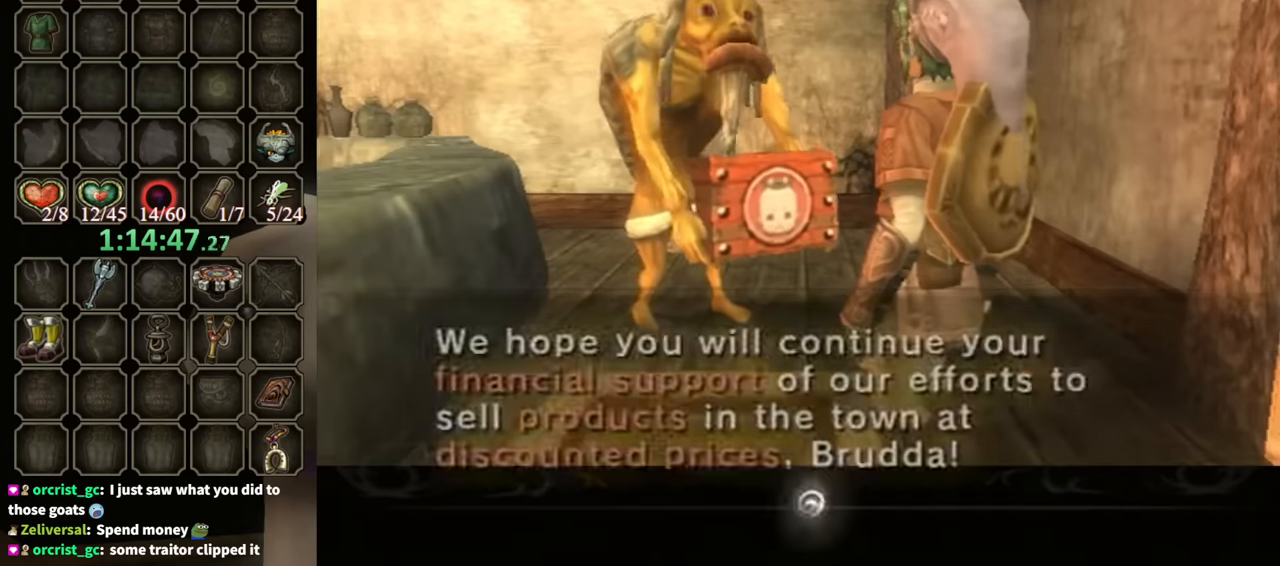
{"buttons": [], "left_stick": "down-left", "right_stick": "center", "events": [[133, "left_stick", "down"], [166, "B", "up"], [333, "left_stick", "down-left"]]}
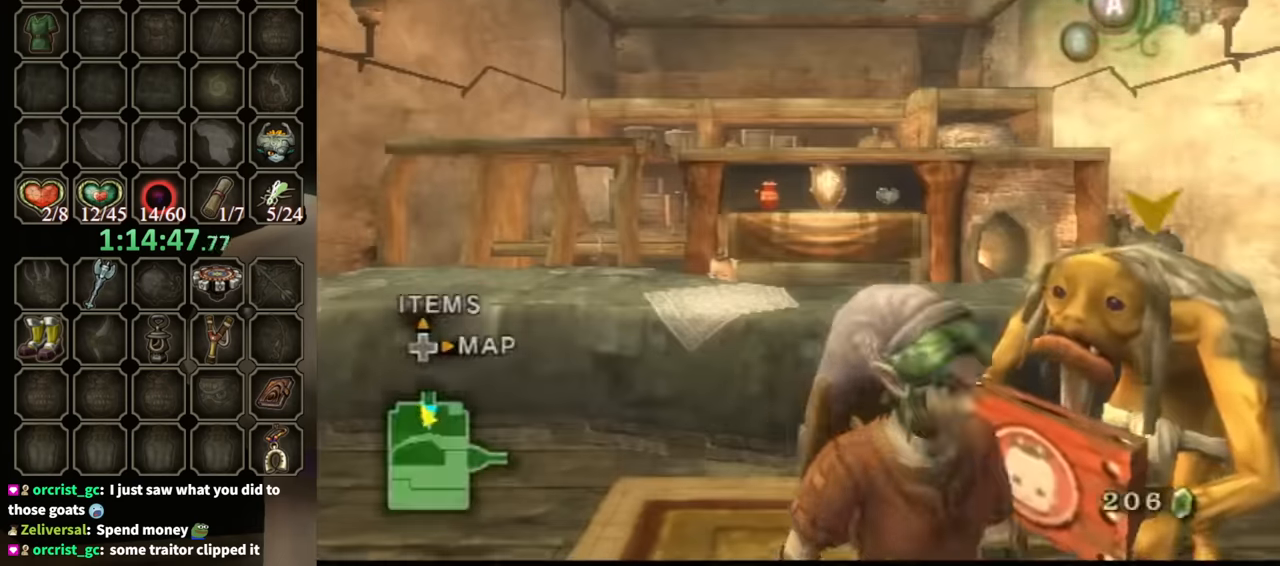
{"buttons": [], "left_stick": "down-left", "right_stick": "center", "events": [[233, "left_stick", "down"], [400, "left_stick", "down-left"]]}
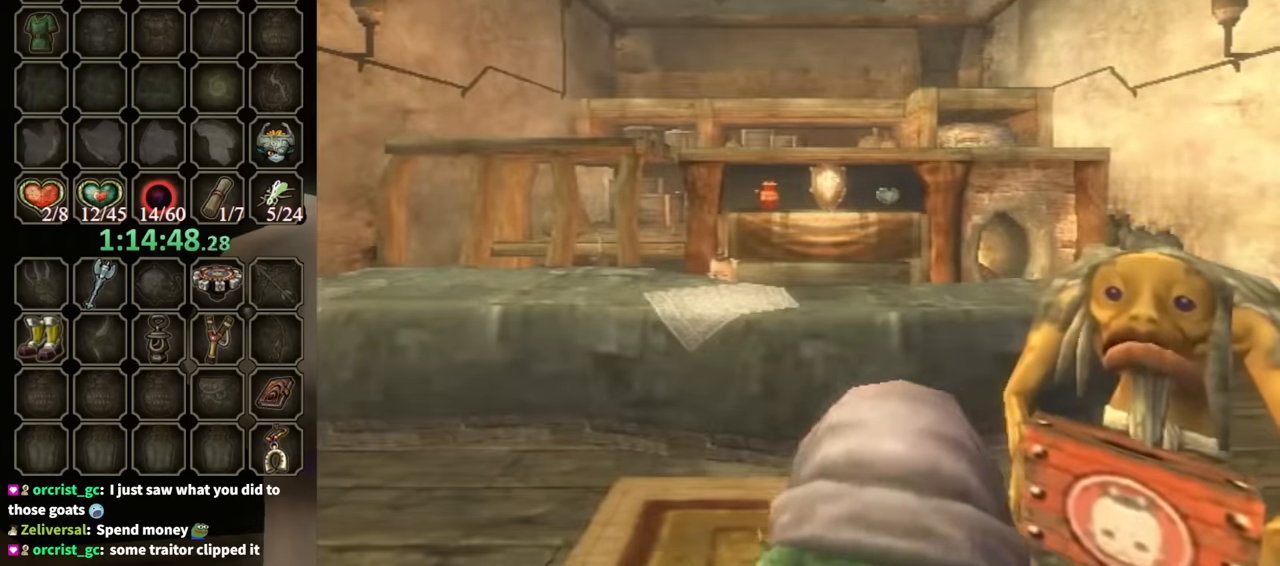
{"buttons": [], "left_stick": "left", "right_stick": "center", "events": [[100, "left_stick", "up-left"], [233, "left_stick", "up-right"], [300, "left_stick", "down-right"], [400, "left_stick", "down-left"], [500, "left_stick", "left"]]}
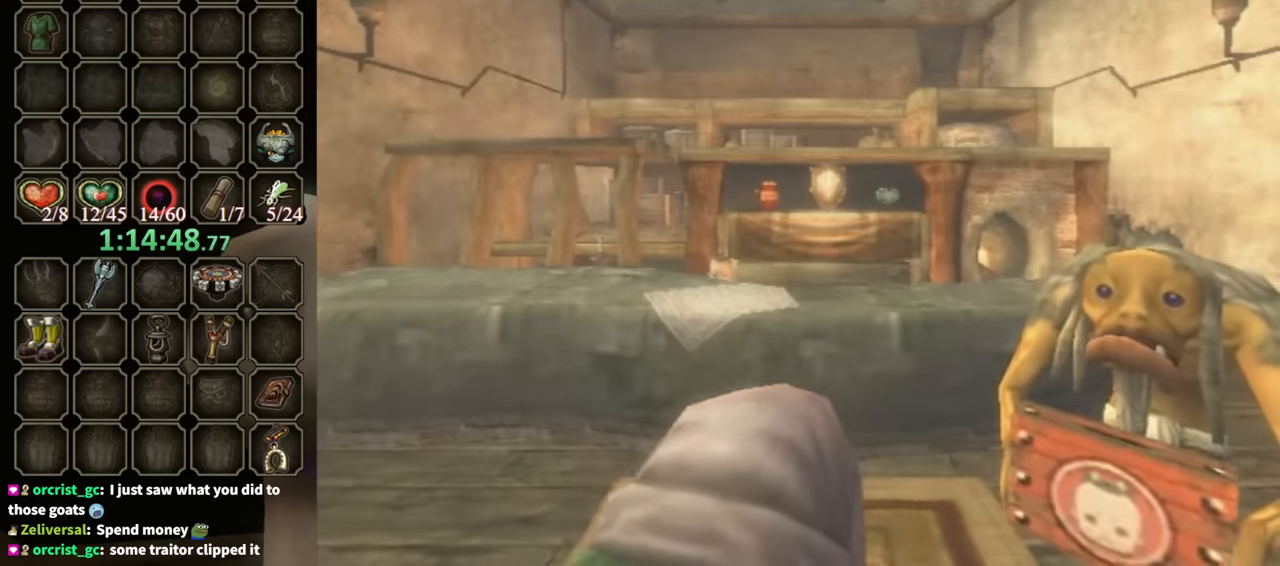
{"buttons": [], "left_stick": "down-left", "right_stick": "center", "events": [[133, "left_stick", "up-right"], [266, "left_stick", "down-right"], [366, "left_stick", "down"], [466, "left_stick", "down-left"]]}
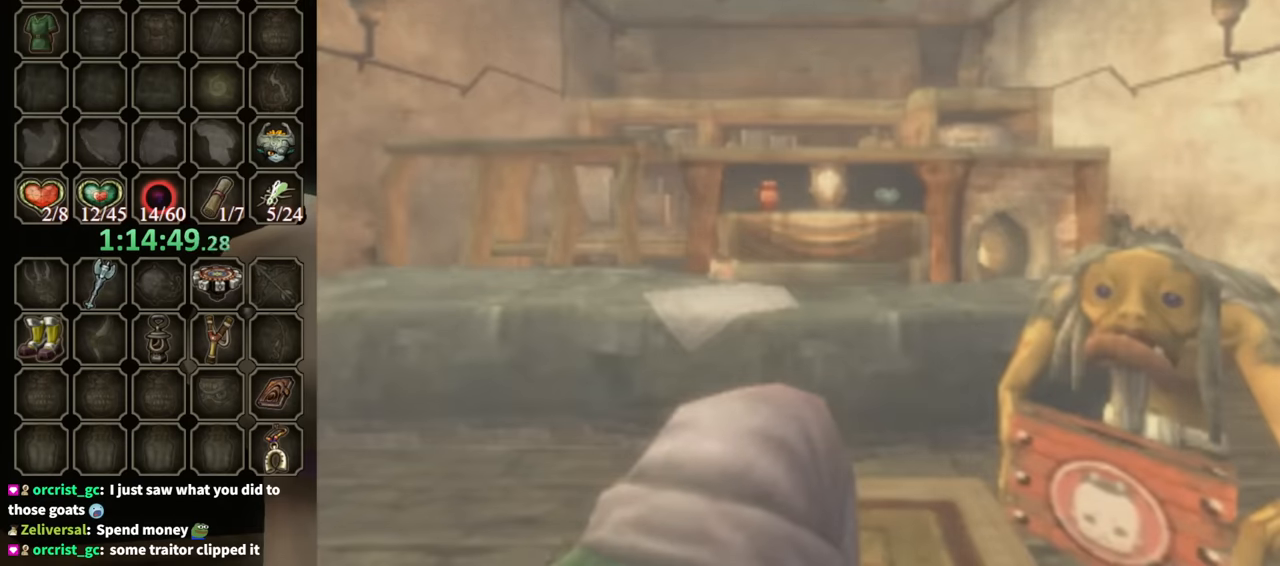
{"buttons": [], "left_stick": "center", "right_stick": "center", "events": [[200, "left_stick", "center"]]}
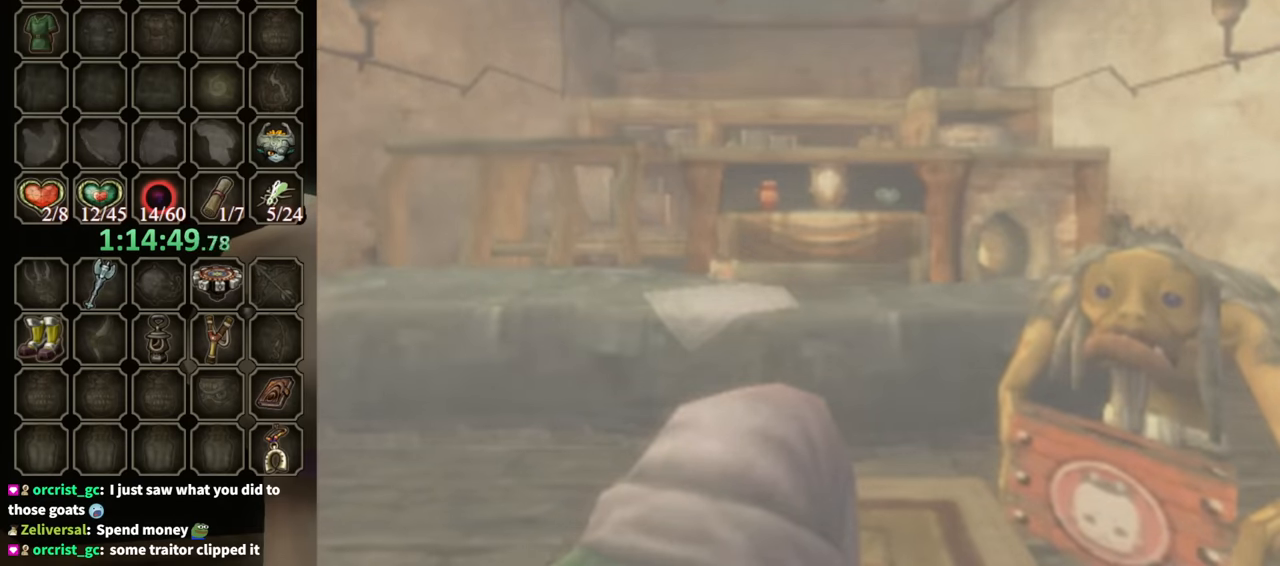
{"buttons": [], "left_stick": "center", "right_stick": "center", "events": []}
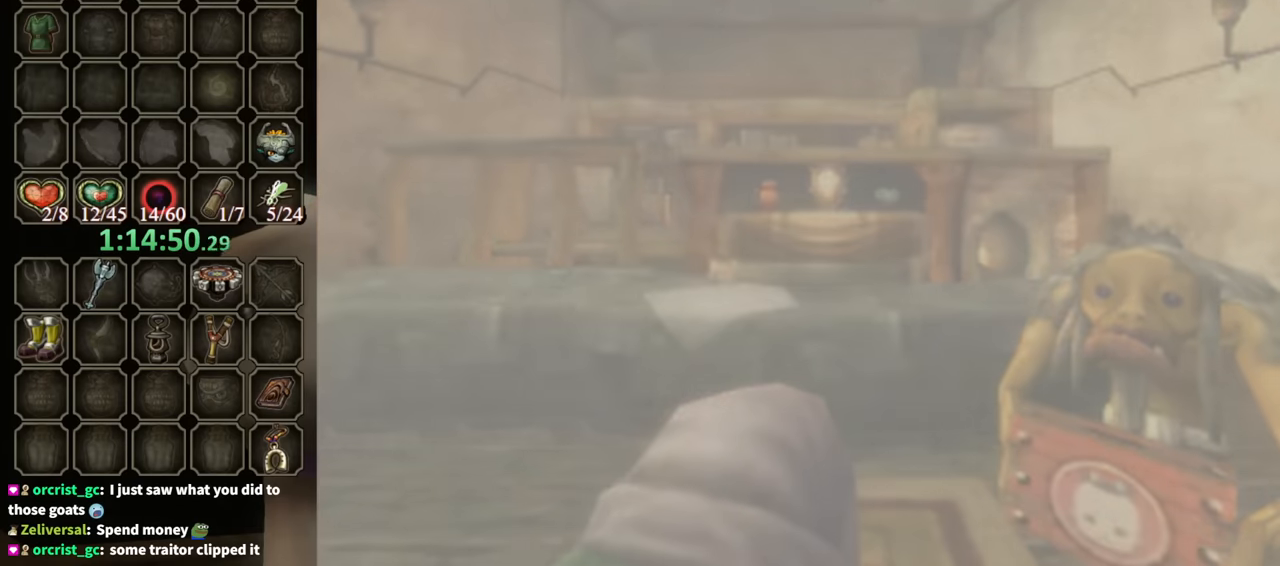
{"buttons": [], "left_stick": "center", "right_stick": "center", "events": []}
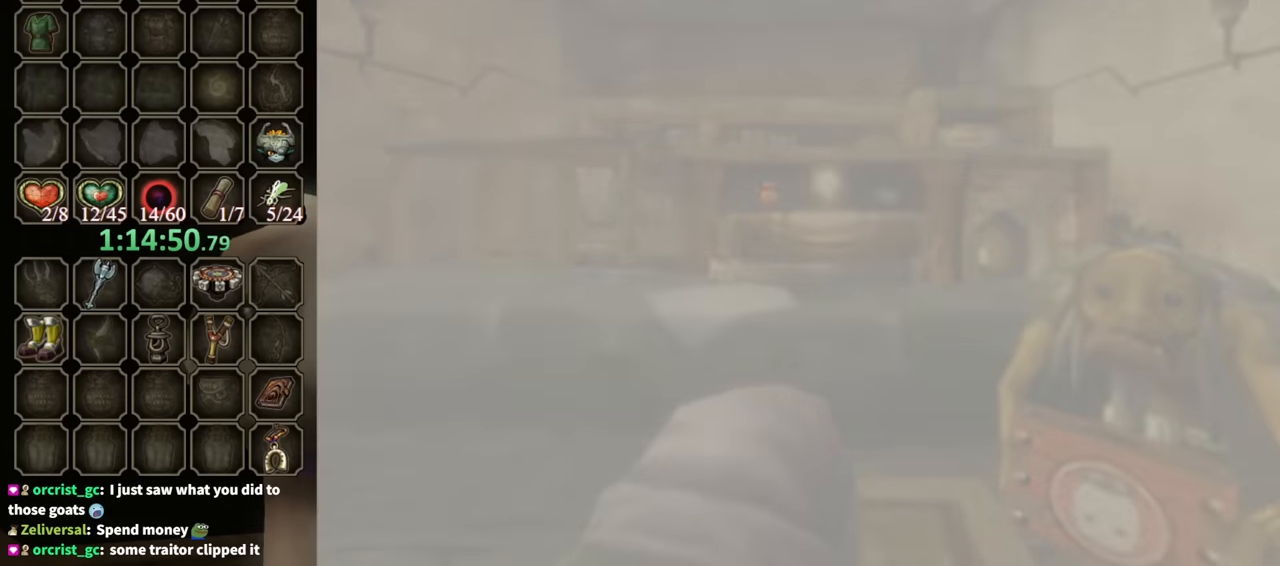
{"buttons": [], "left_stick": "center", "right_stick": "center", "events": []}
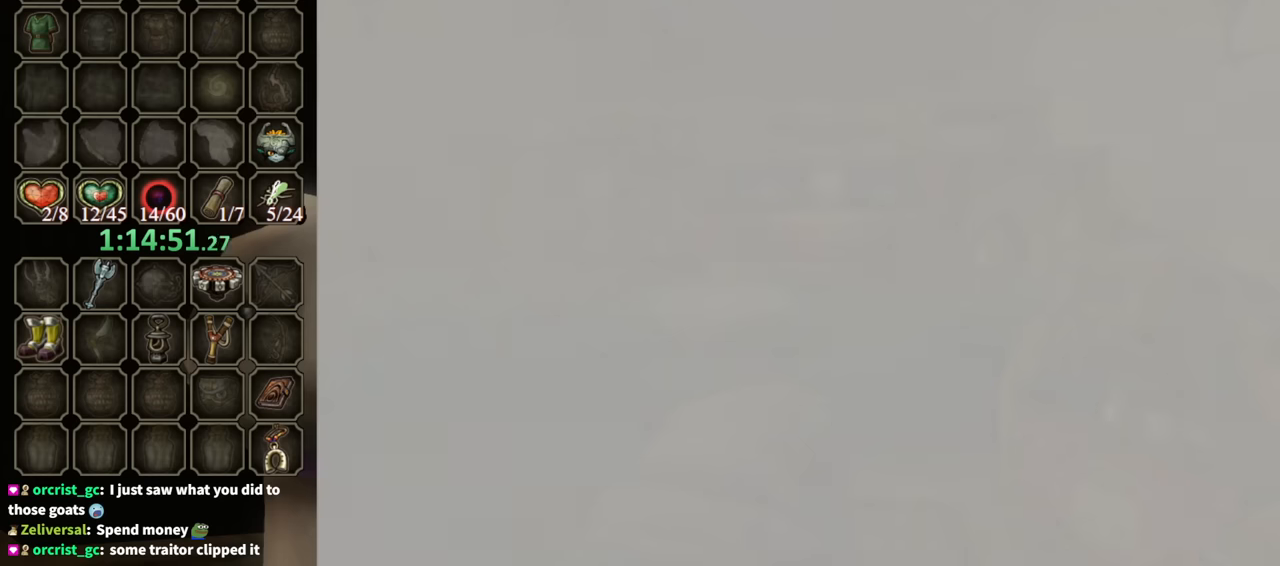
{"buttons": [], "left_stick": "center", "right_stick": "center", "events": []}
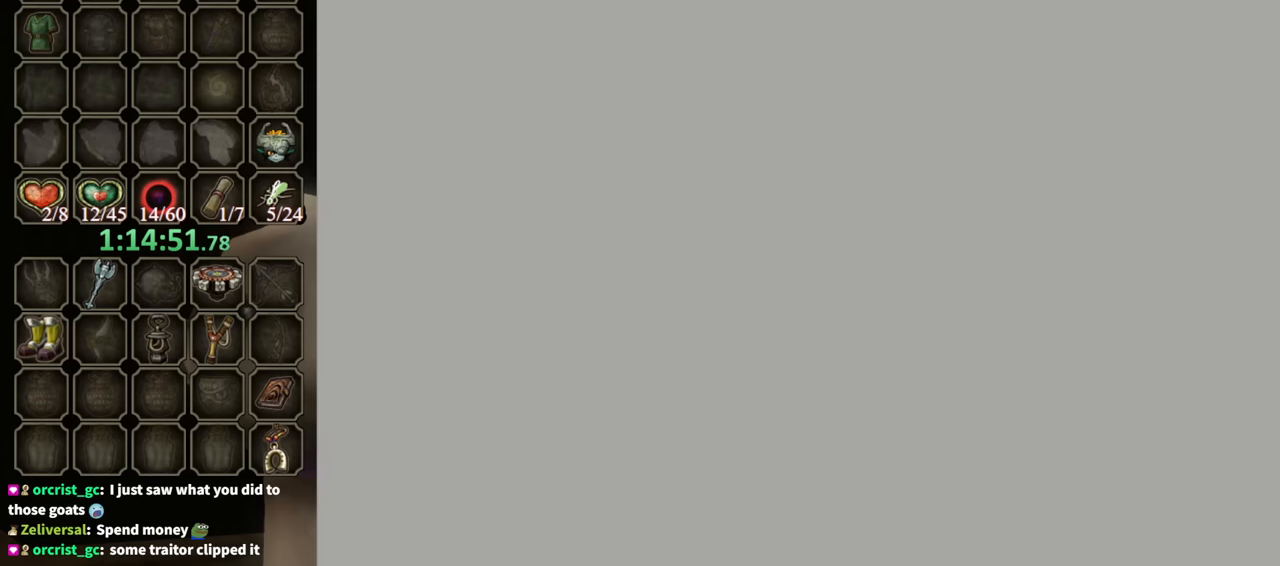
{"buttons": [], "left_stick": "center", "right_stick": "center", "events": []}
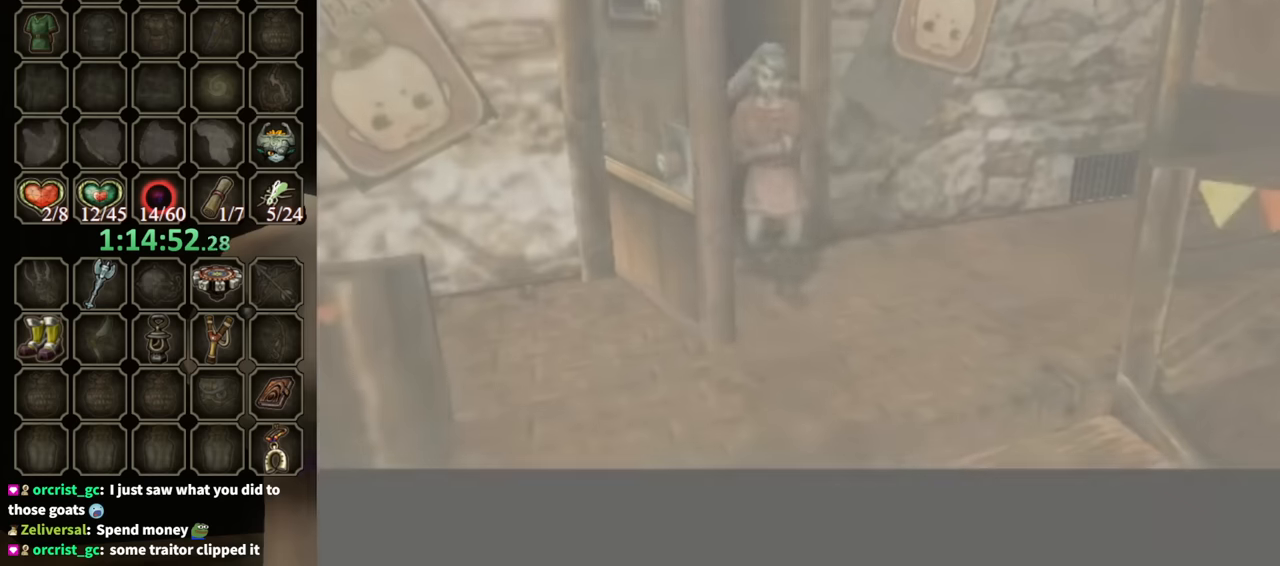
{"buttons": [], "left_stick": "center", "right_stick": "center", "events": []}
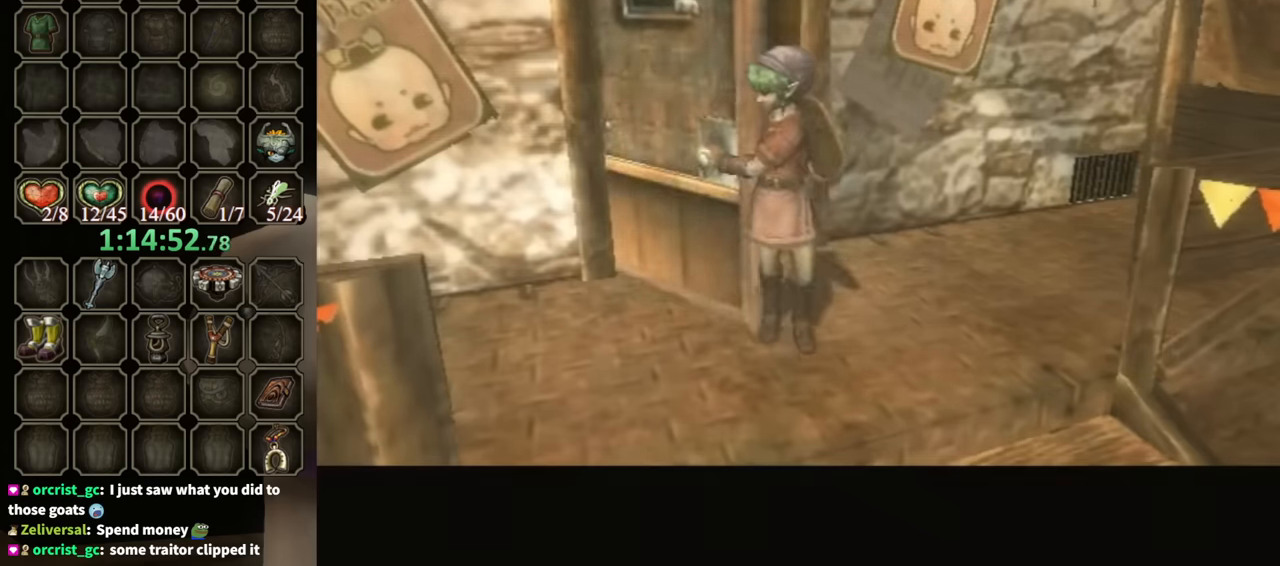
{"buttons": [], "left_stick": "center", "right_stick": "center", "events": []}
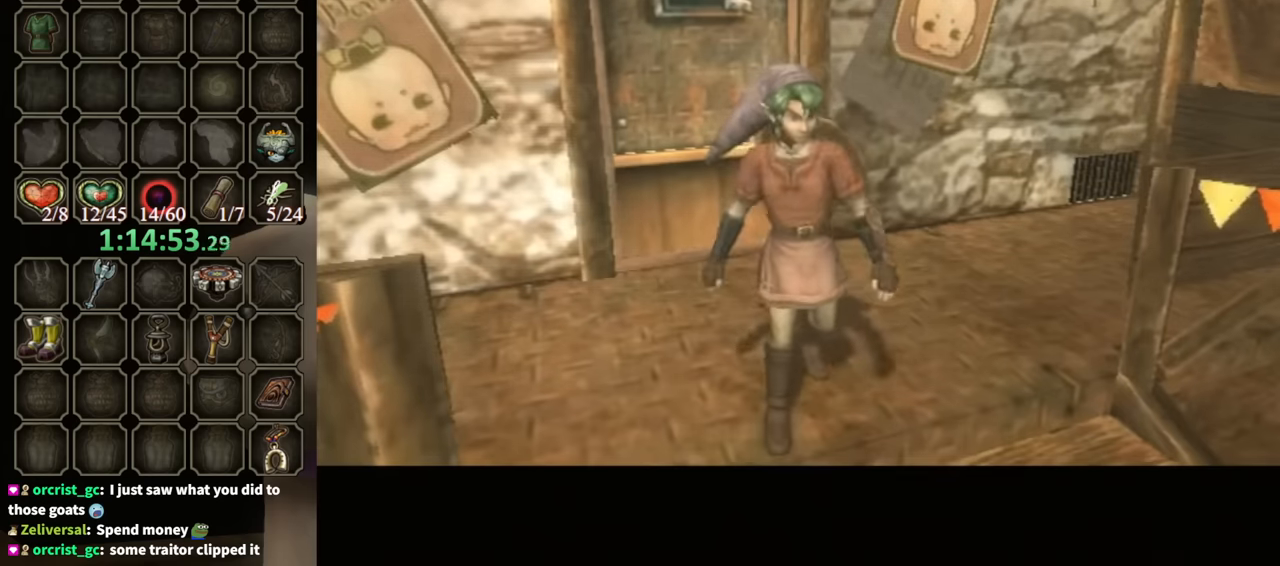
{"buttons": [], "left_stick": "up", "right_stick": "center", "events": [[34, "left_stick", "up"]]}
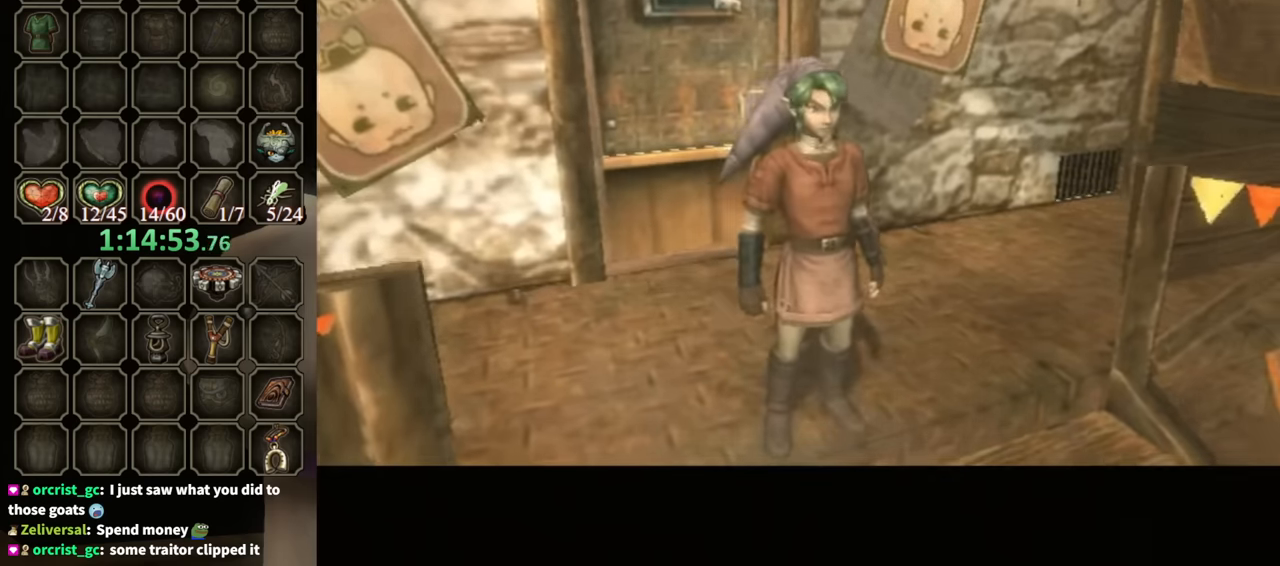
{"buttons": [], "left_stick": "up", "right_stick": "center", "events": []}
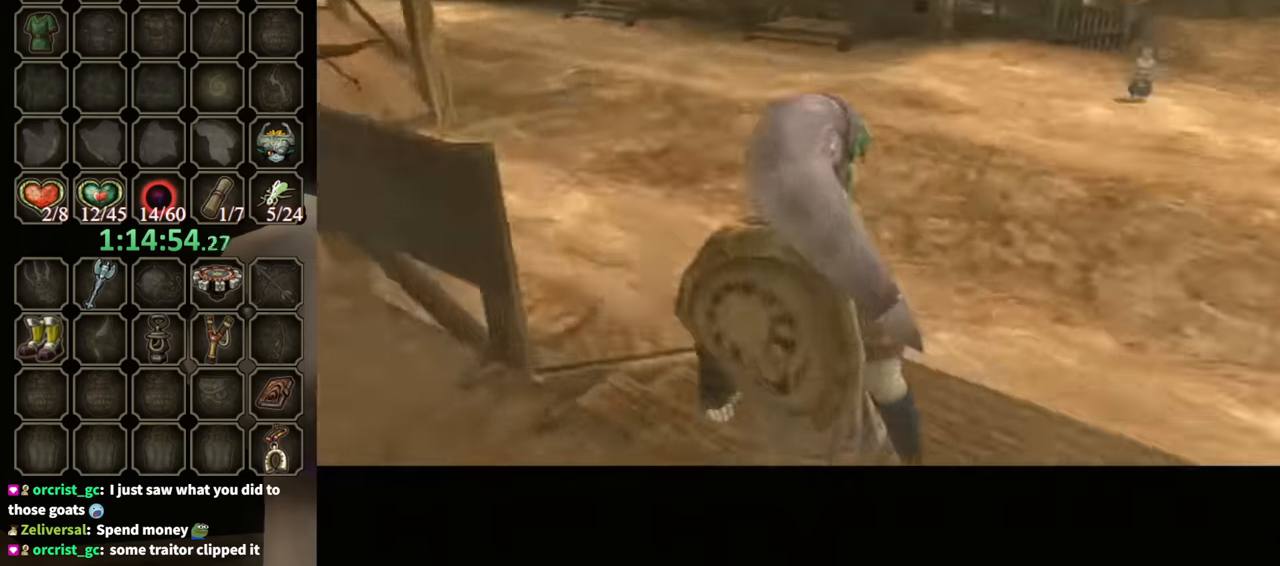
{"buttons": [], "left_stick": "up", "right_stick": "left", "events": [[367, "A", "down"], [434, "A", "up"], [500, "right_stick", "left"]]}